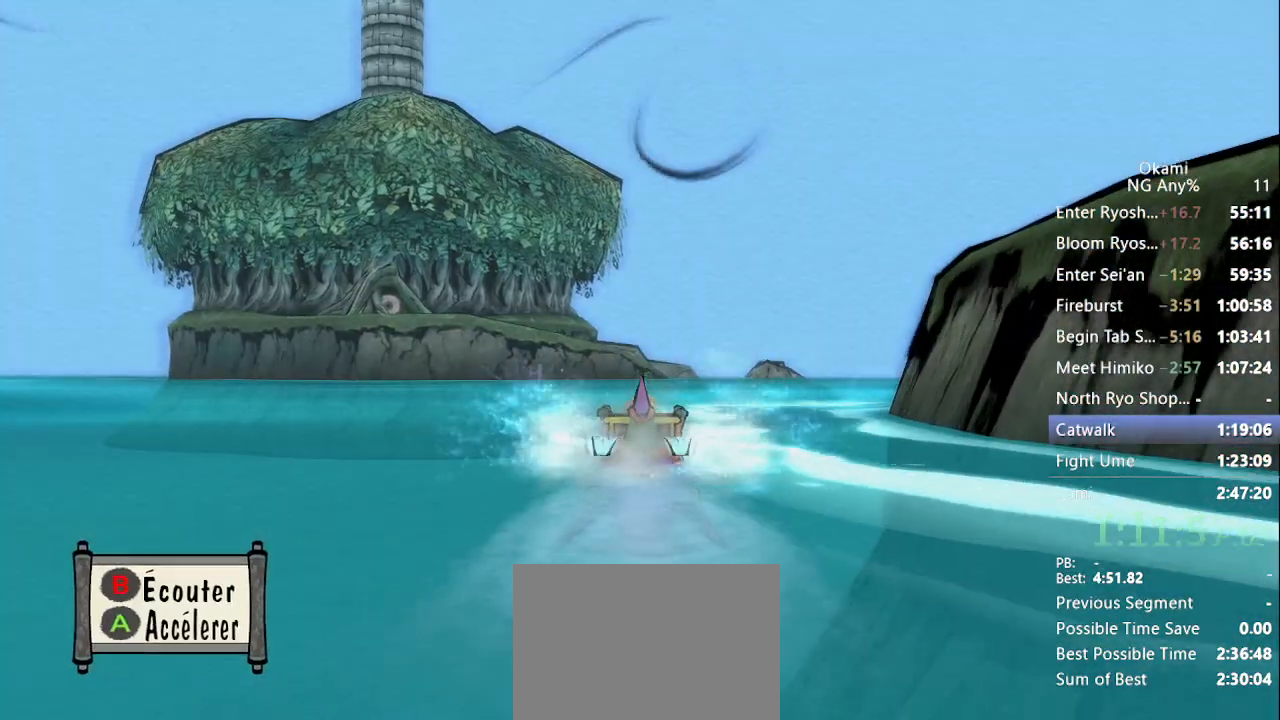
Gameplay with a controller (Xbox layout); each line is a JSON object with the inputs held at the frame after it. "button_events" lists button changes between this image and that frame as [ms after this image, input, new state], when the widget could be followed in between (sticks are given only as held states). Not read: DPAD_DOWN DPAD_LEFT DPAD_RIGHT DPAD_UP L3 R3 SELECT START.
{"buttons": ["A"], "left_stick": "up", "right_stick": "center", "button_events": [[33, "A", "down"], [100, "A", "up"], [167, "A", "down"], [233, "A", "up"], [300, "A", "down"], [367, "A", "up"], [433, "A", "down"]]}
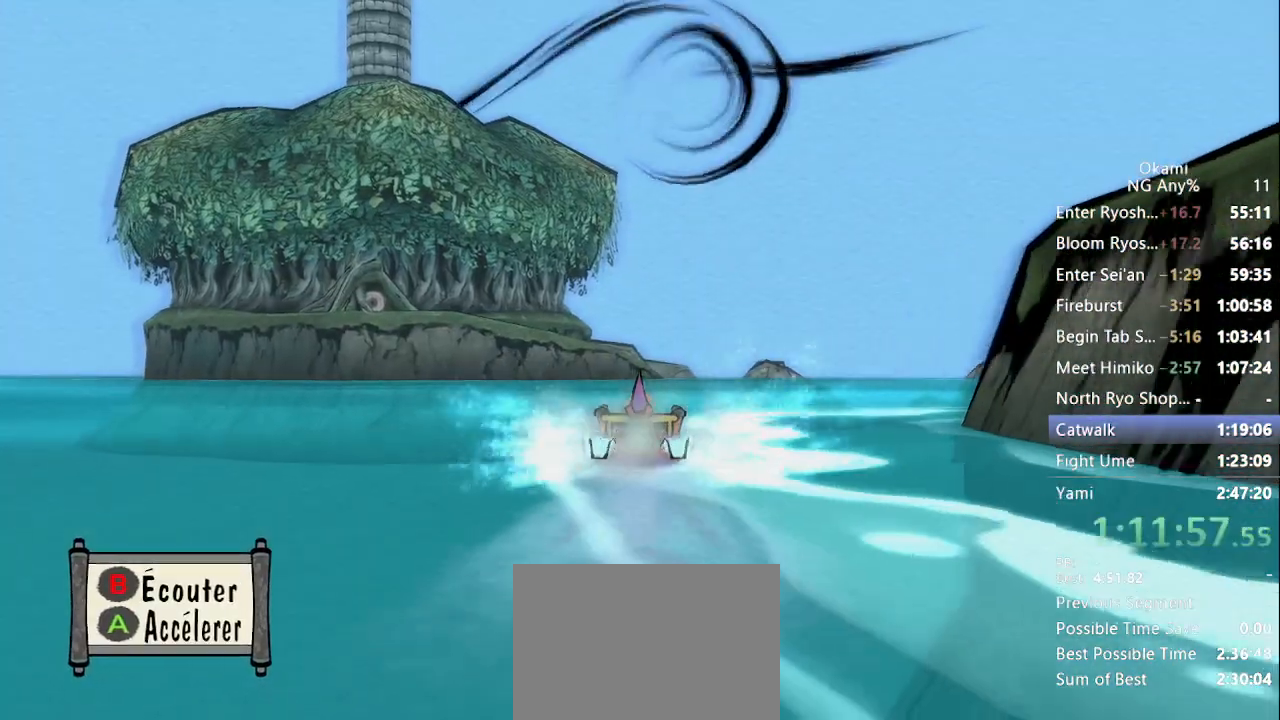
{"buttons": ["A"], "left_stick": "up-right", "right_stick": "center", "button_events": [[33, "A", "up"], [100, "A", "down"], [167, "A", "up"], [233, "A", "down"], [300, "A", "up"], [367, "A", "down"], [433, "A", "up"], [500, "A", "down"]]}
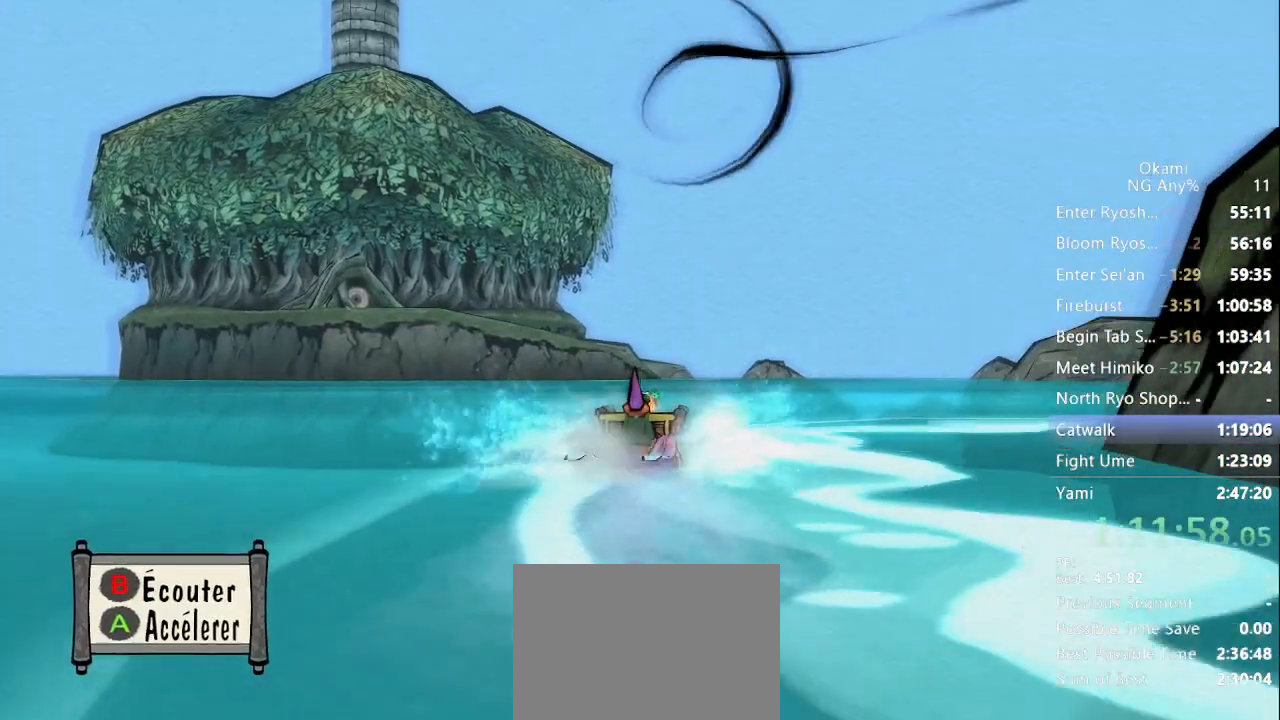
{"buttons": [], "left_stick": "up", "right_stick": "center", "button_events": [[67, "A", "up"], [133, "A", "down"], [200, "A", "up"], [300, "A", "down"], [367, "A", "up"], [433, "A", "down"], [500, "A", "up"]]}
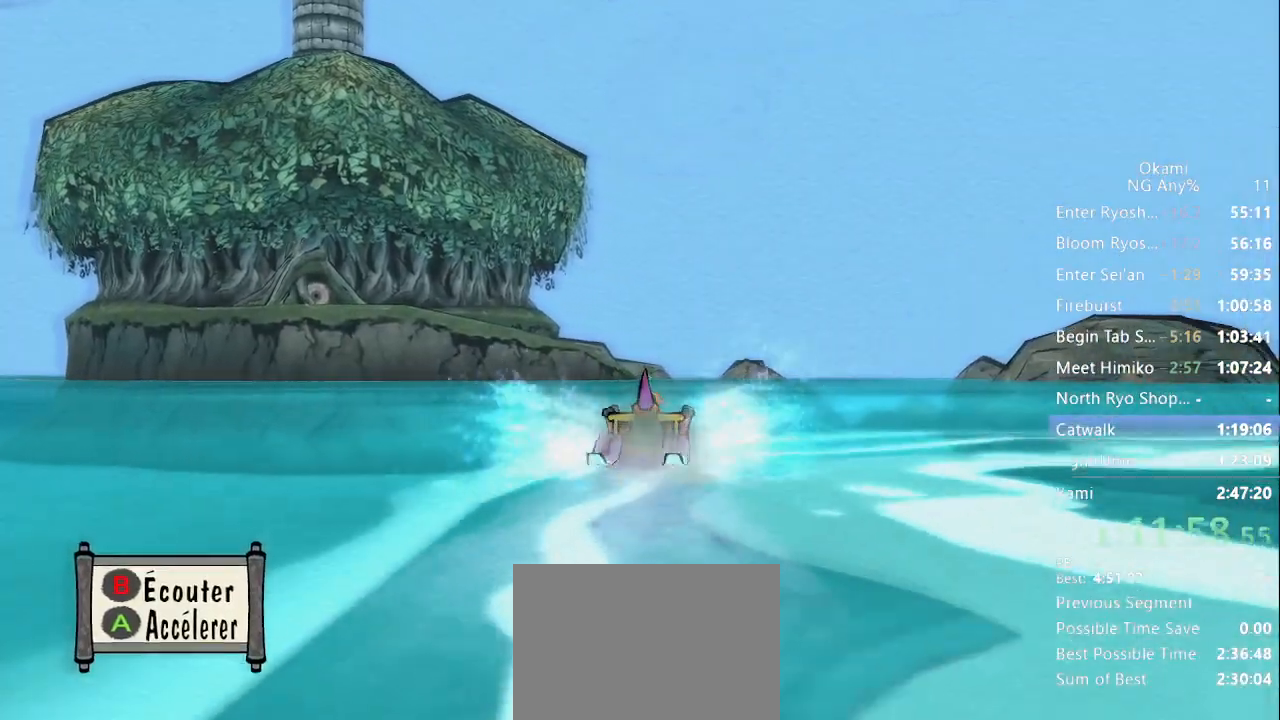
{"buttons": ["A"], "left_stick": "up", "right_stick": "center", "button_events": [[67, "A", "down"], [167, "A", "up"], [200, "A", "down"], [267, "A", "up"], [333, "A", "down"], [400, "A", "up"], [500, "A", "down"]]}
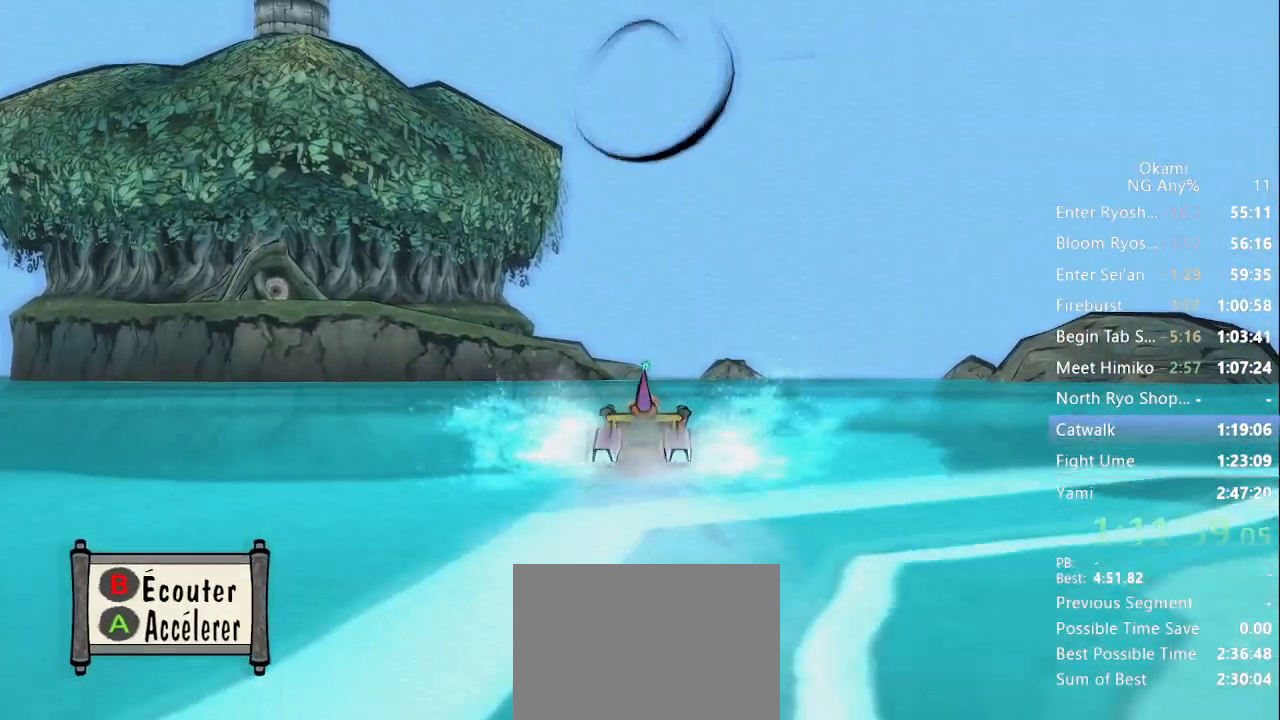
{"buttons": [], "left_stick": "up", "right_stick": "center", "button_events": [[67, "A", "up"], [133, "A", "down"], [200, "A", "up"], [267, "A", "down"], [367, "A", "up"], [433, "A", "down"], [500, "A", "up"]]}